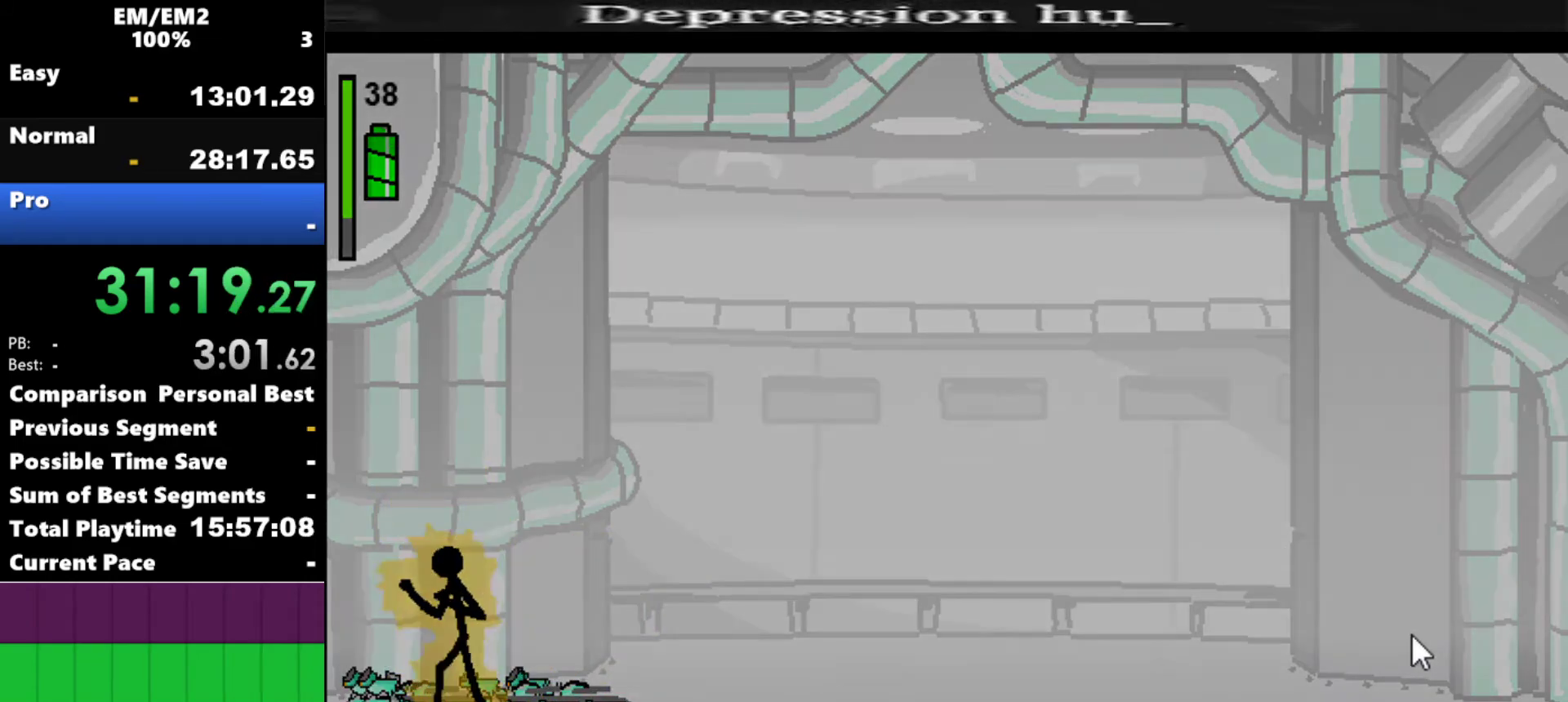
Gameplay with keyboard; each line is a JSON object with the keys held at the frame after it. "events" lists presses ("down") and releases ("up") of "a", "d", "down", "e", "left", "q", "right", "s", "space", "up" and "w" between this image and that frame as [ms after this image, input, new state], when the widget could be followed in between. No other keys are recorded. Mouse input is not recorded.
{"keys": [], "events": []}
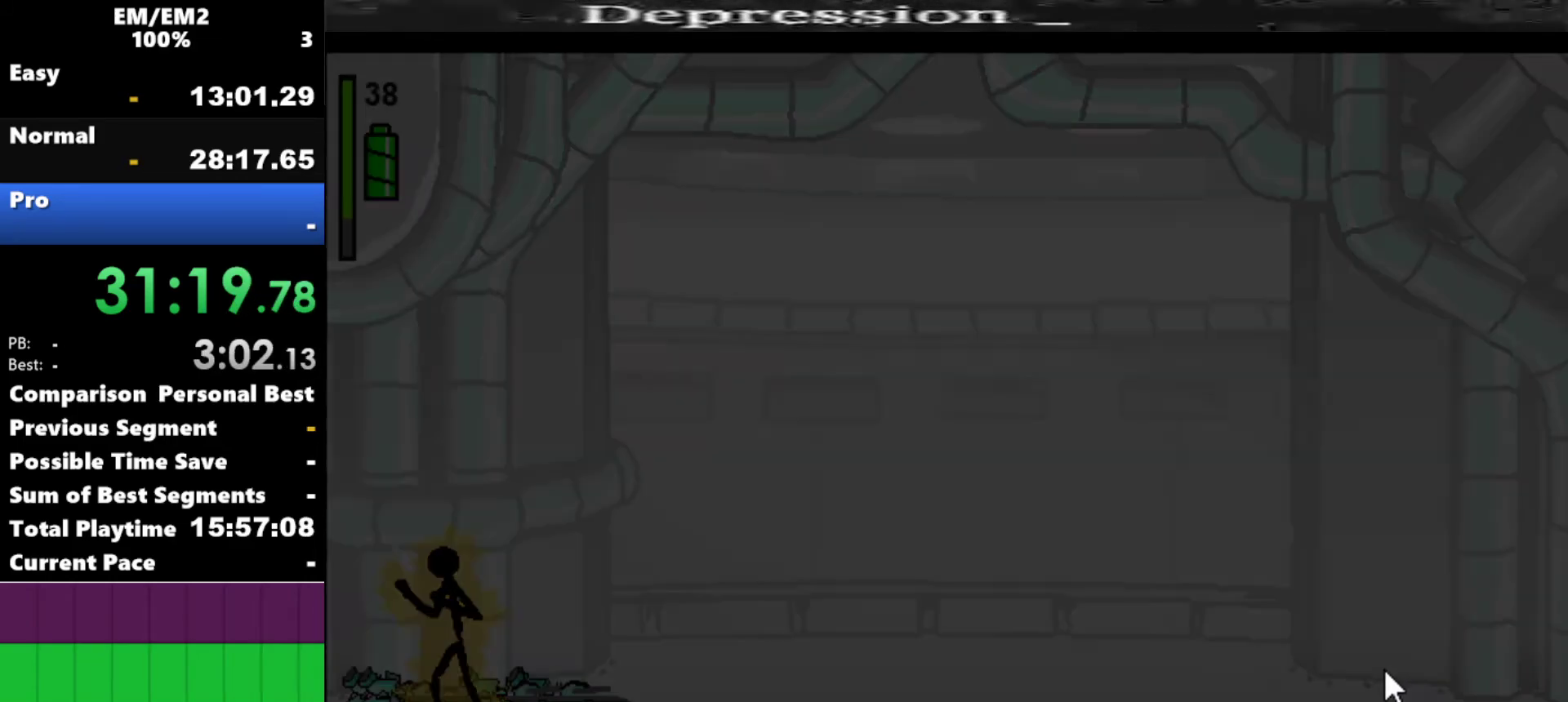
{"keys": [], "events": []}
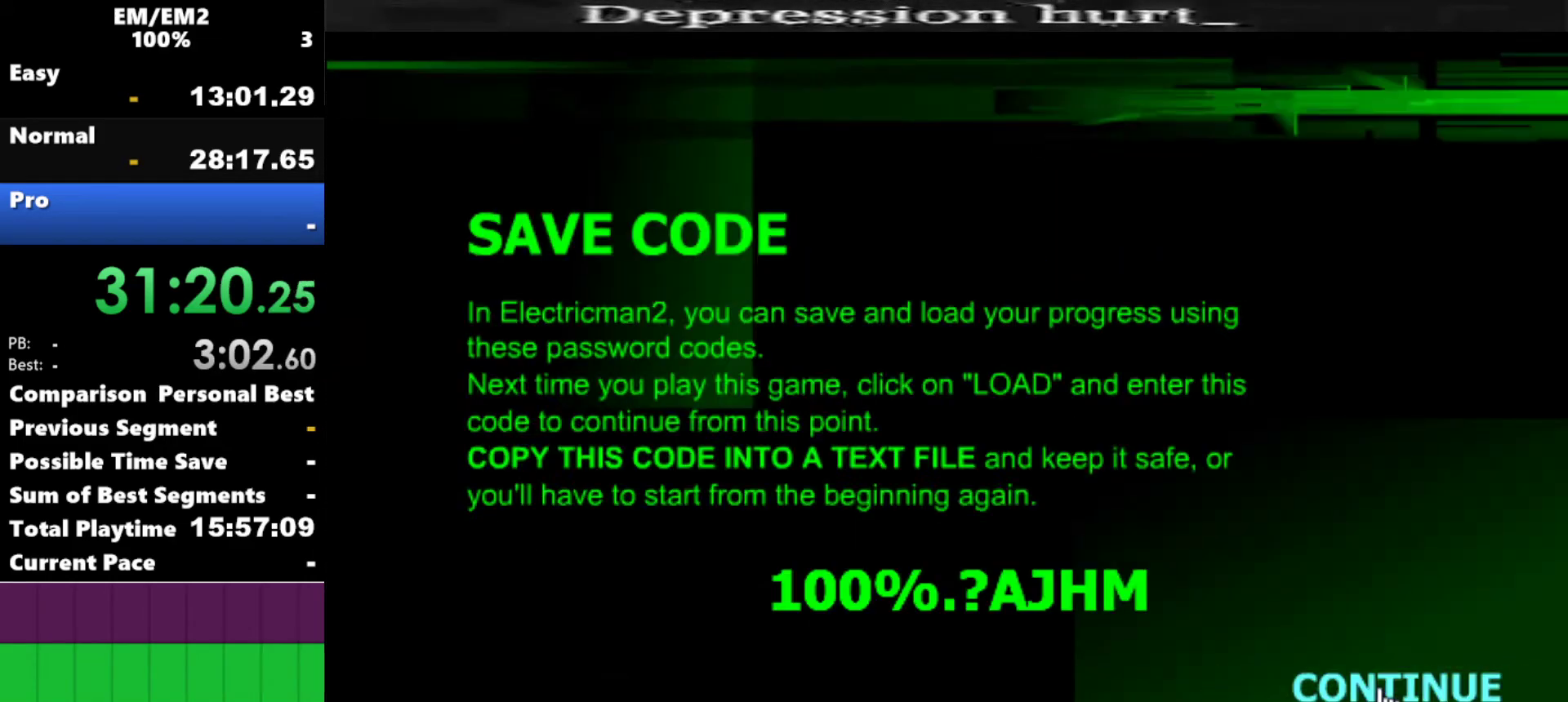
{"keys": [], "events": []}
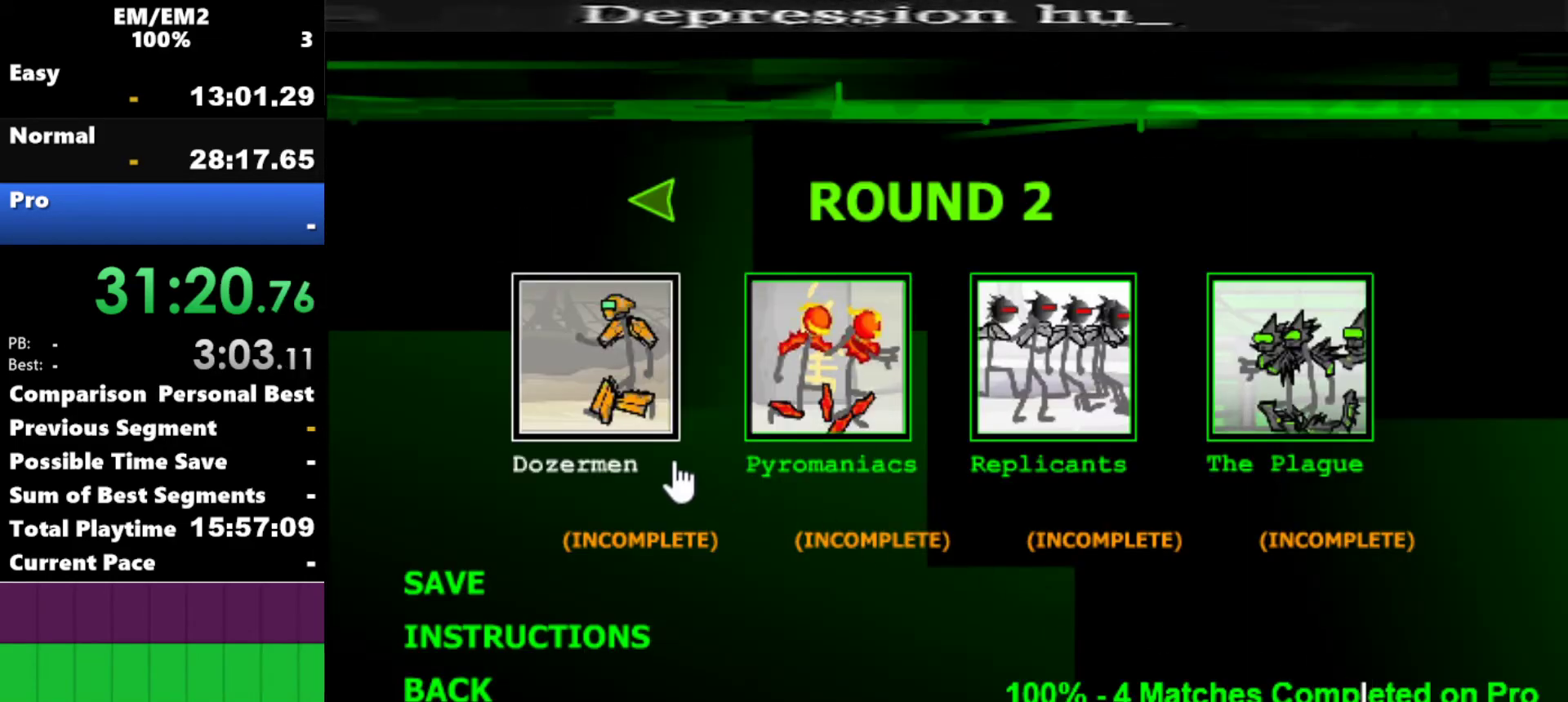
{"keys": [], "events": [[217, "space", "down"], [367, "space", "up"]]}
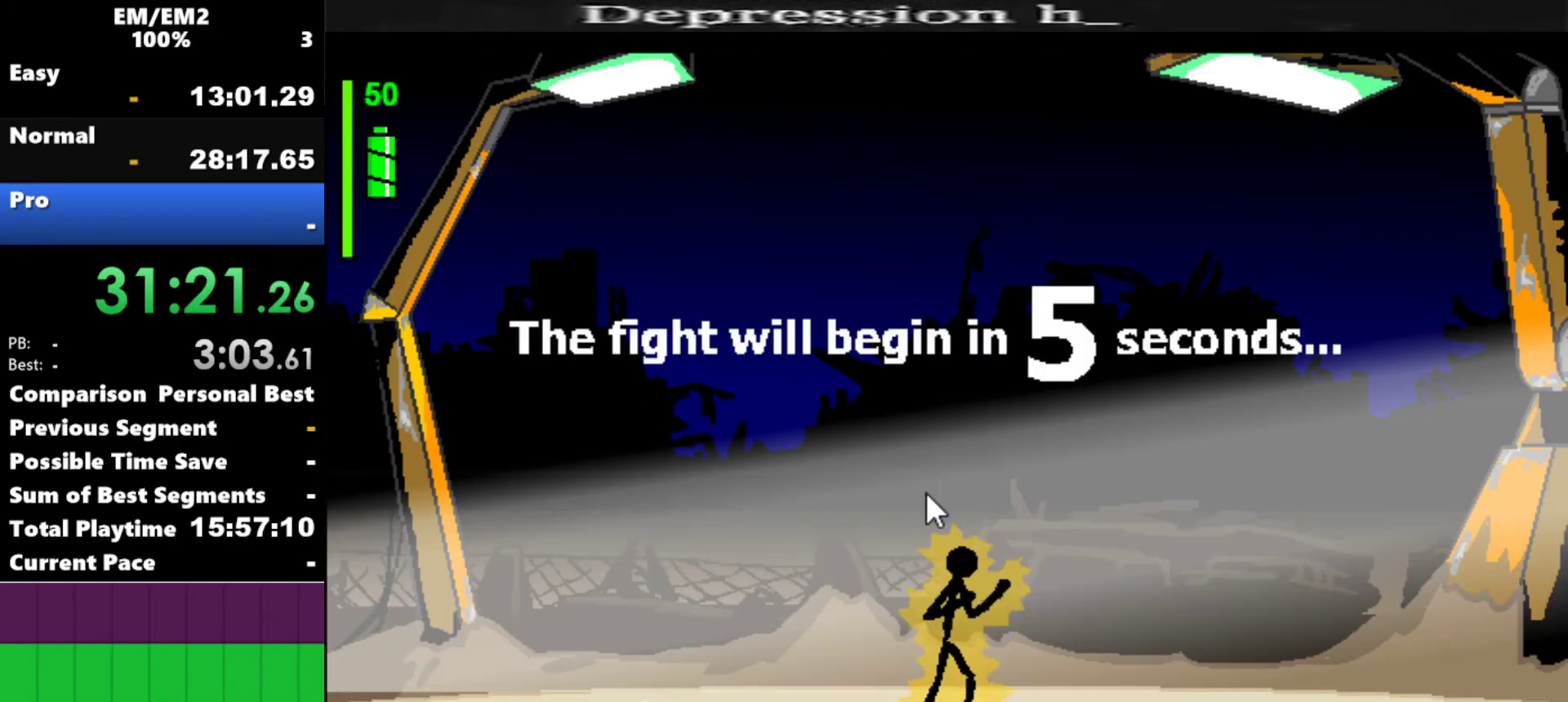
{"keys": [], "events": []}
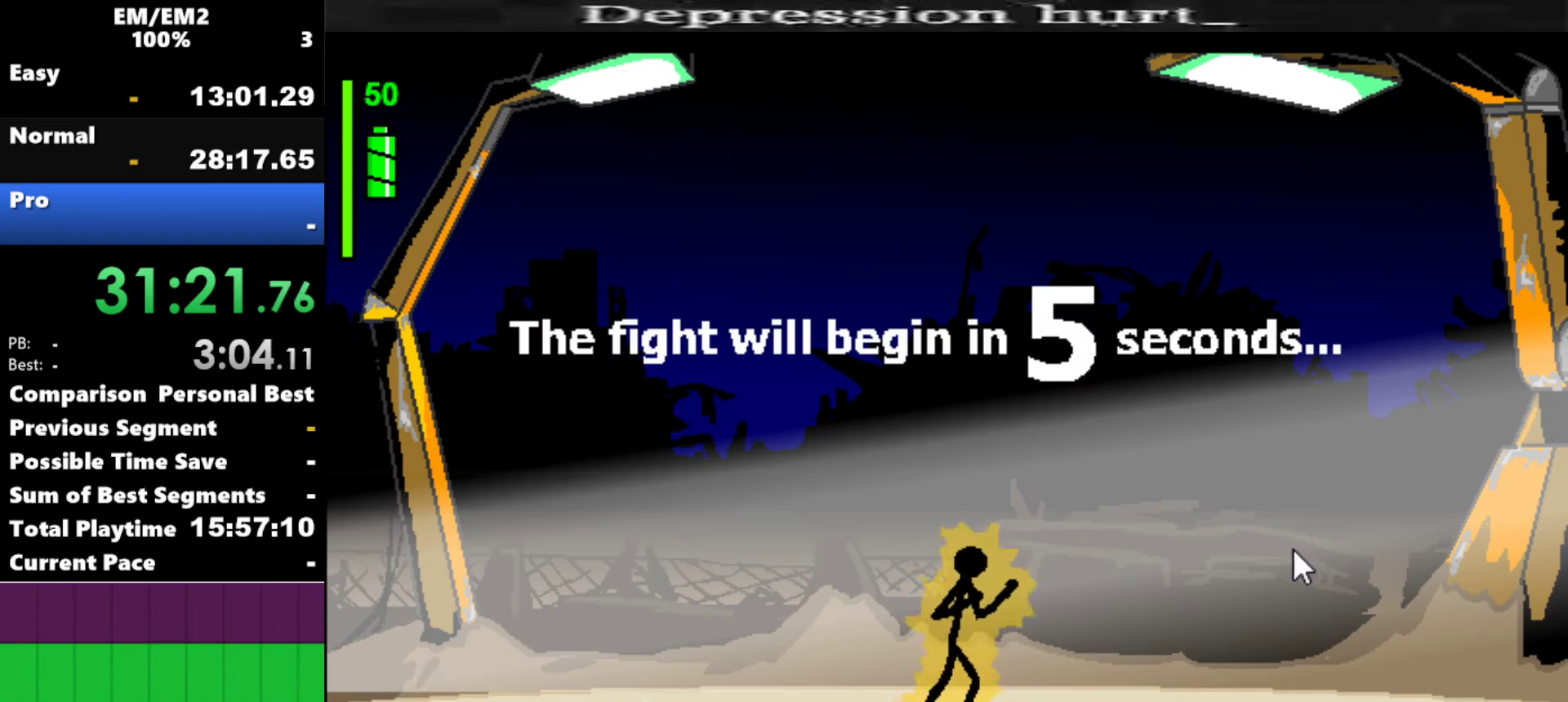
{"keys": [], "events": []}
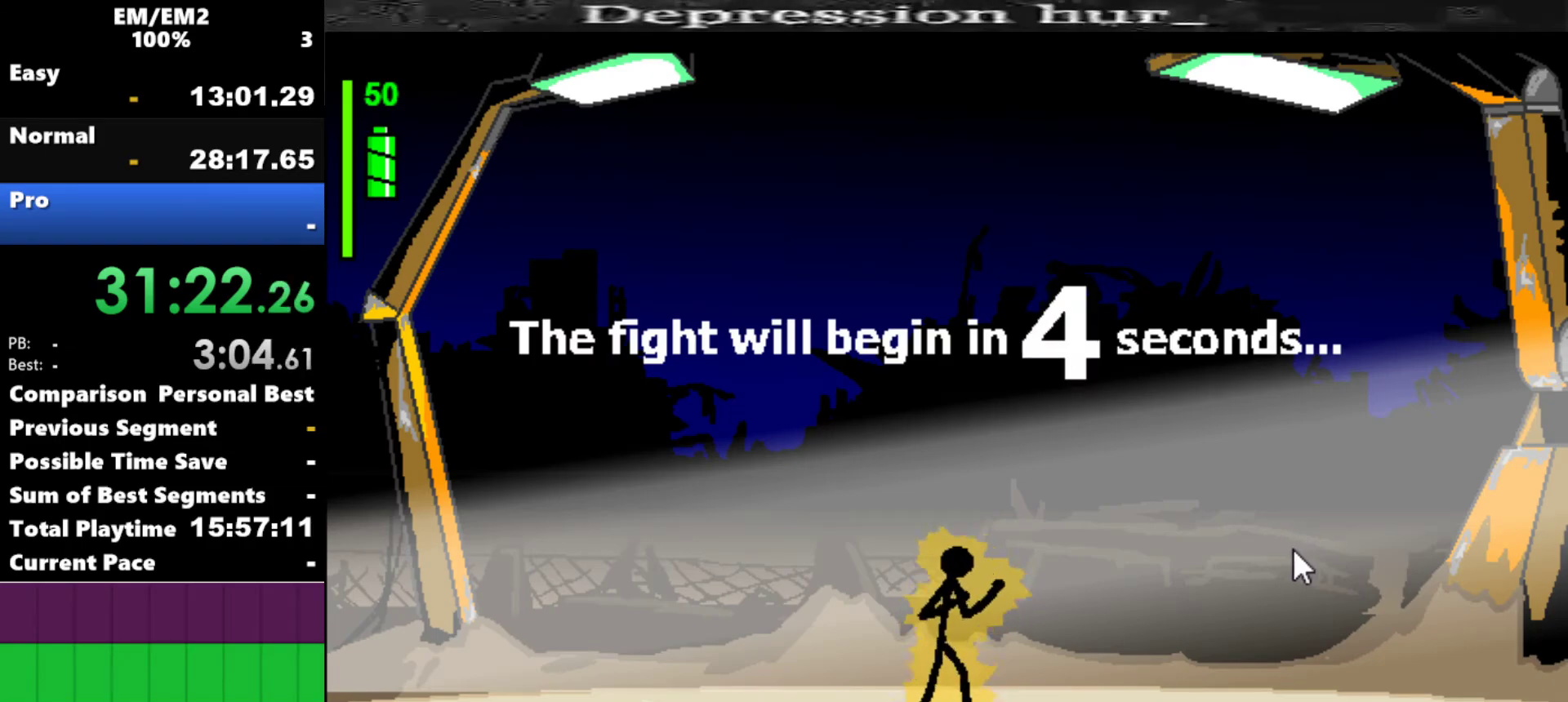
{"keys": ["left"], "events": [[367, "left", "down"]]}
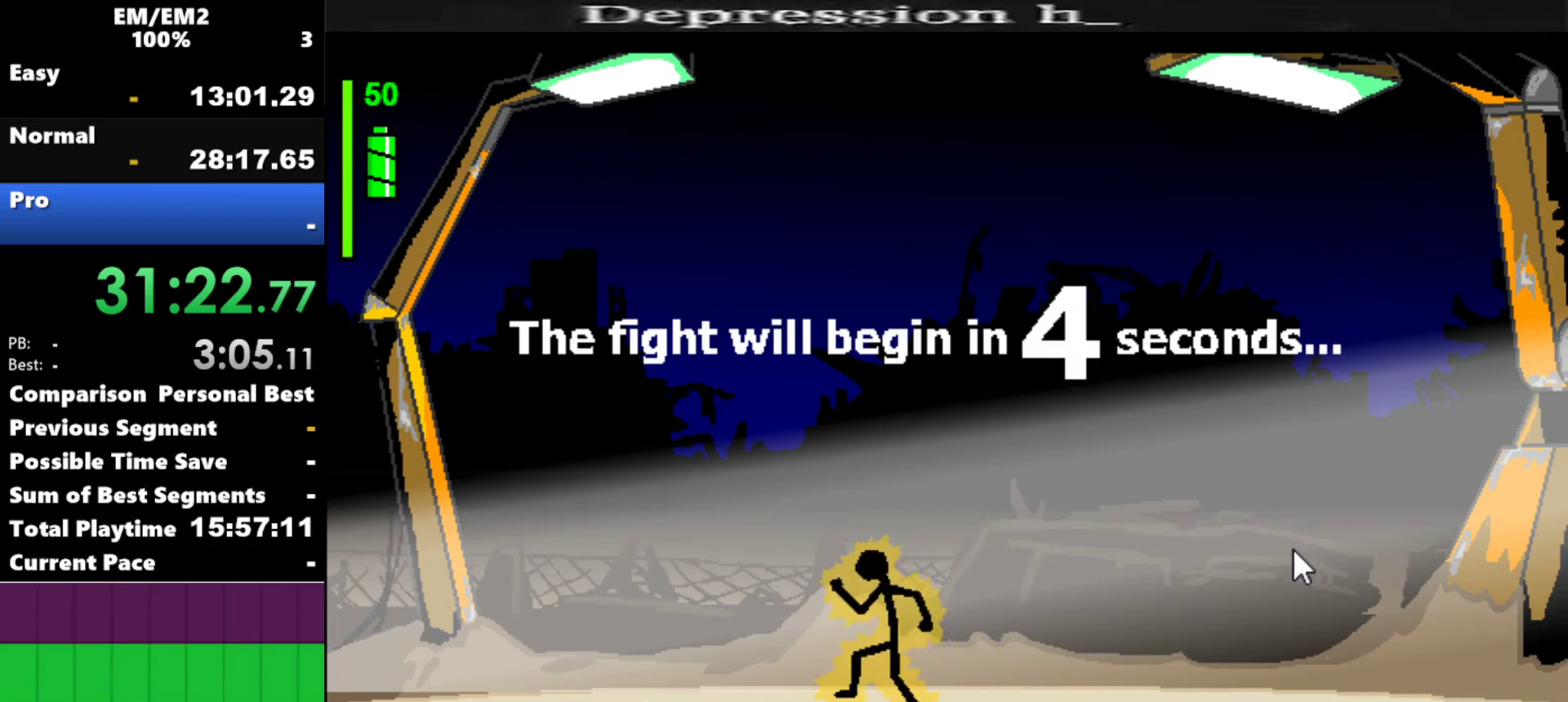
{"keys": [], "events": [[434, "left", "up"]]}
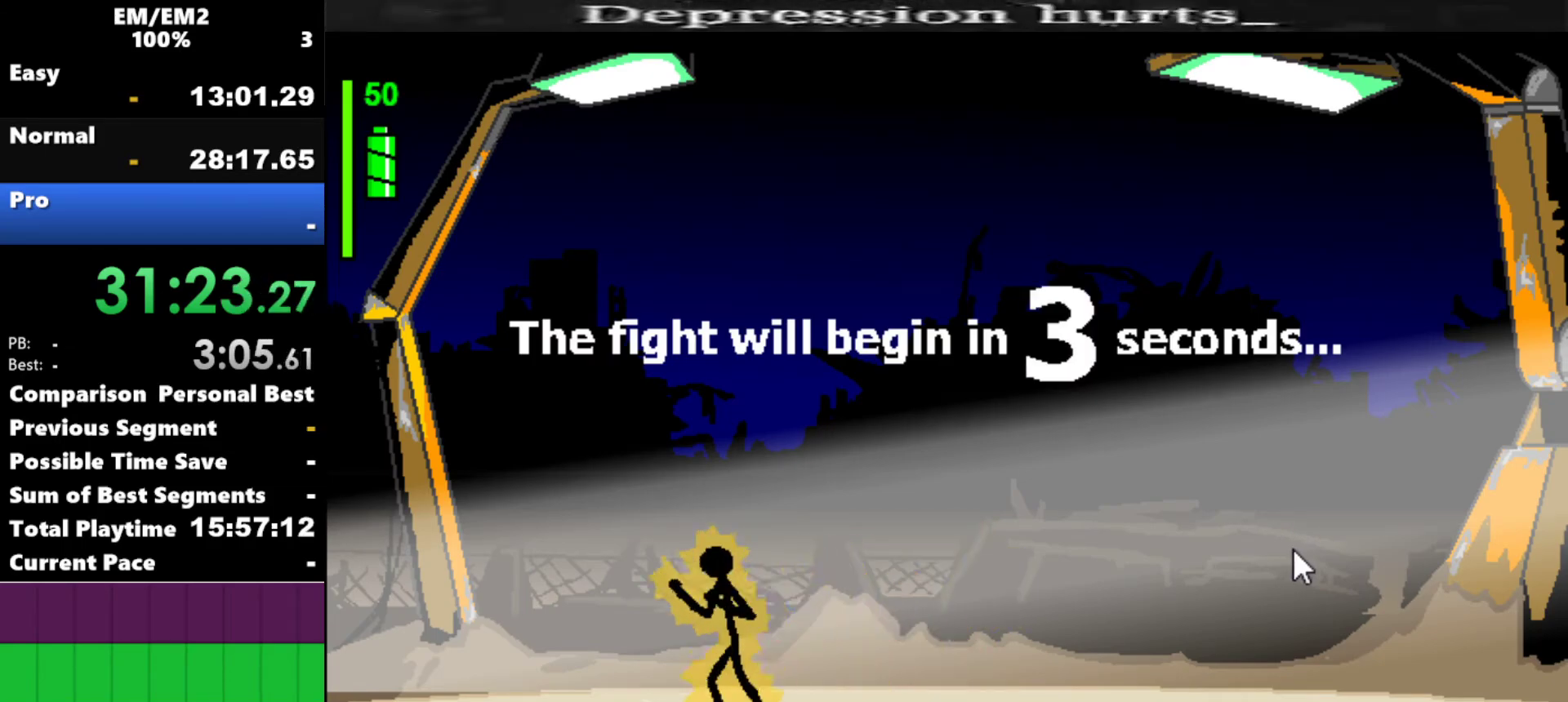
{"keys": ["right"], "events": [[117, "right", "down"]]}
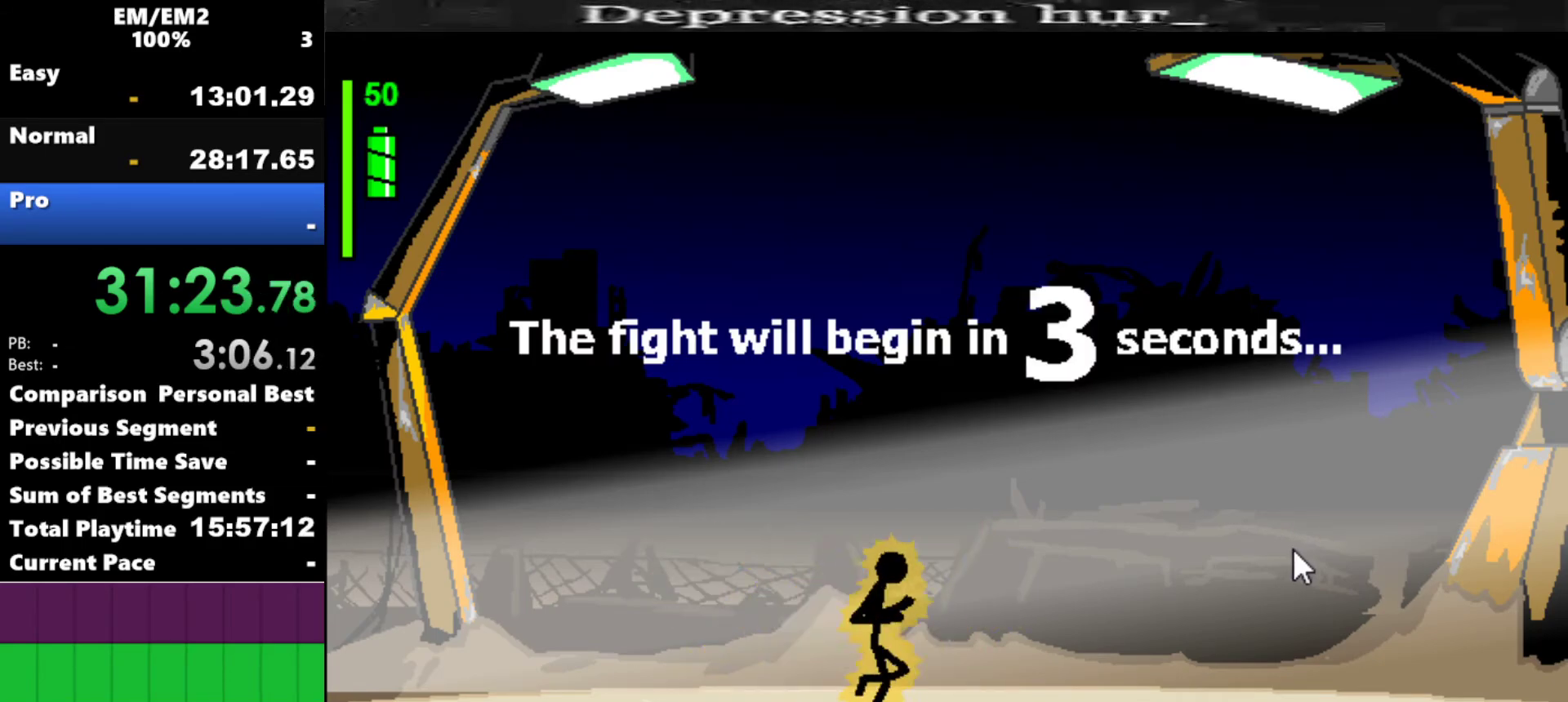
{"keys": ["right"], "events": []}
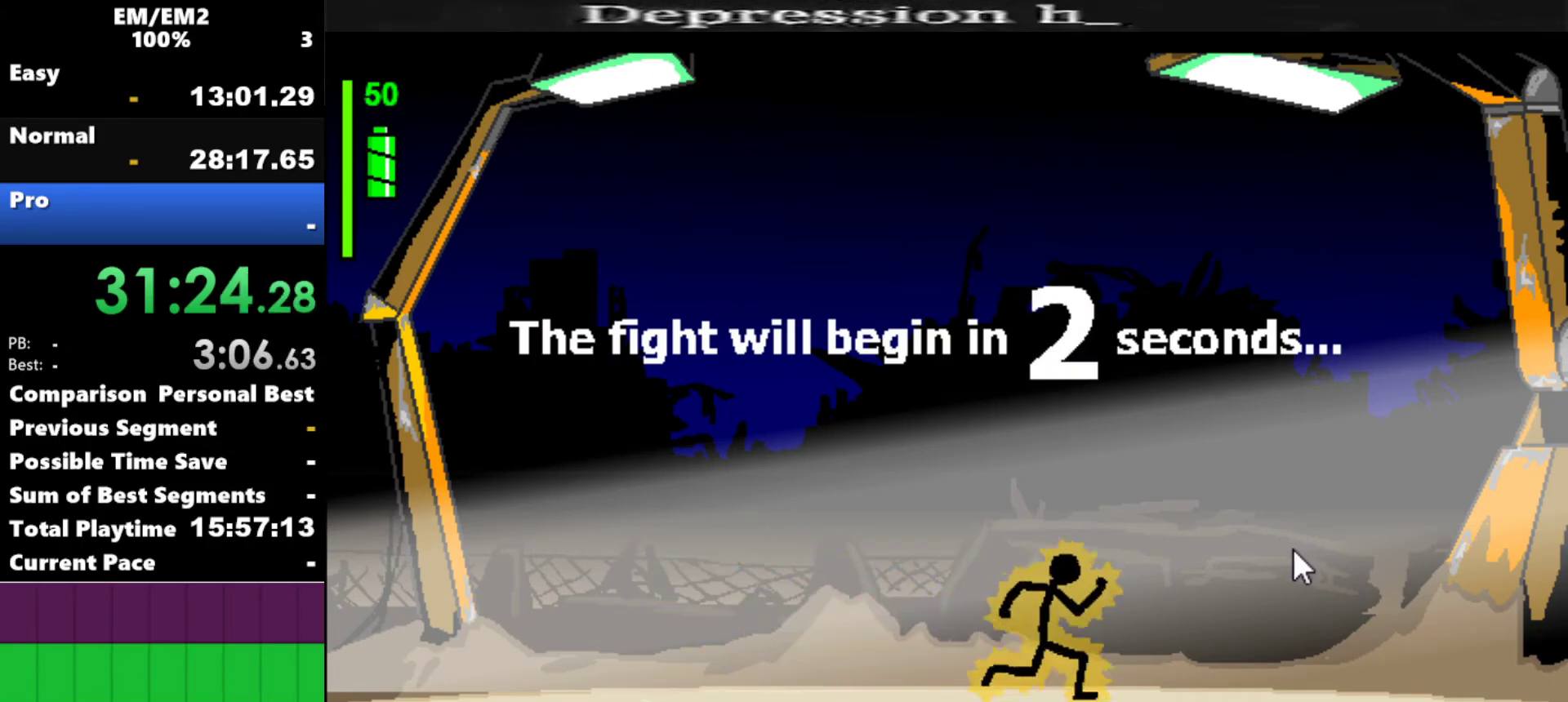
{"keys": ["right"], "events": []}
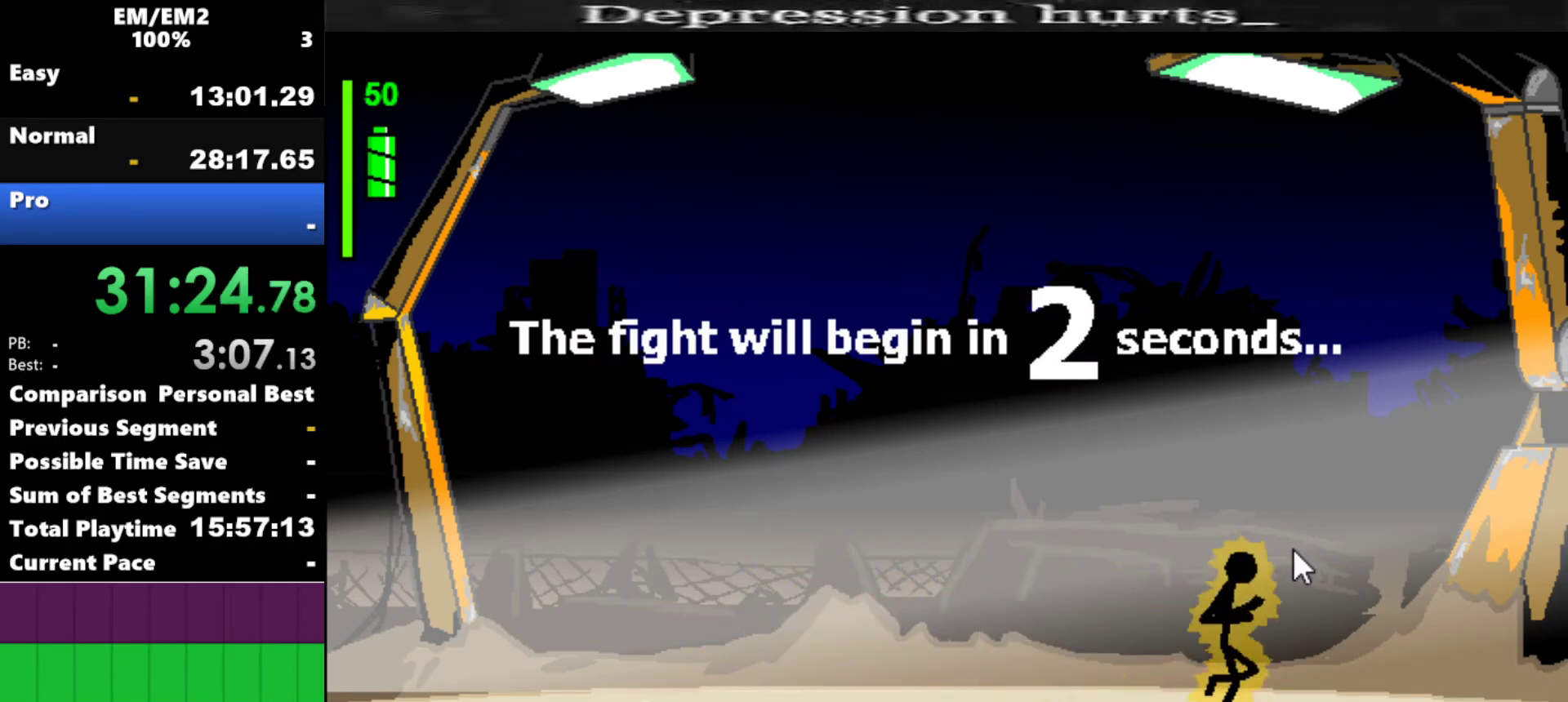
{"keys": ["right"], "events": []}
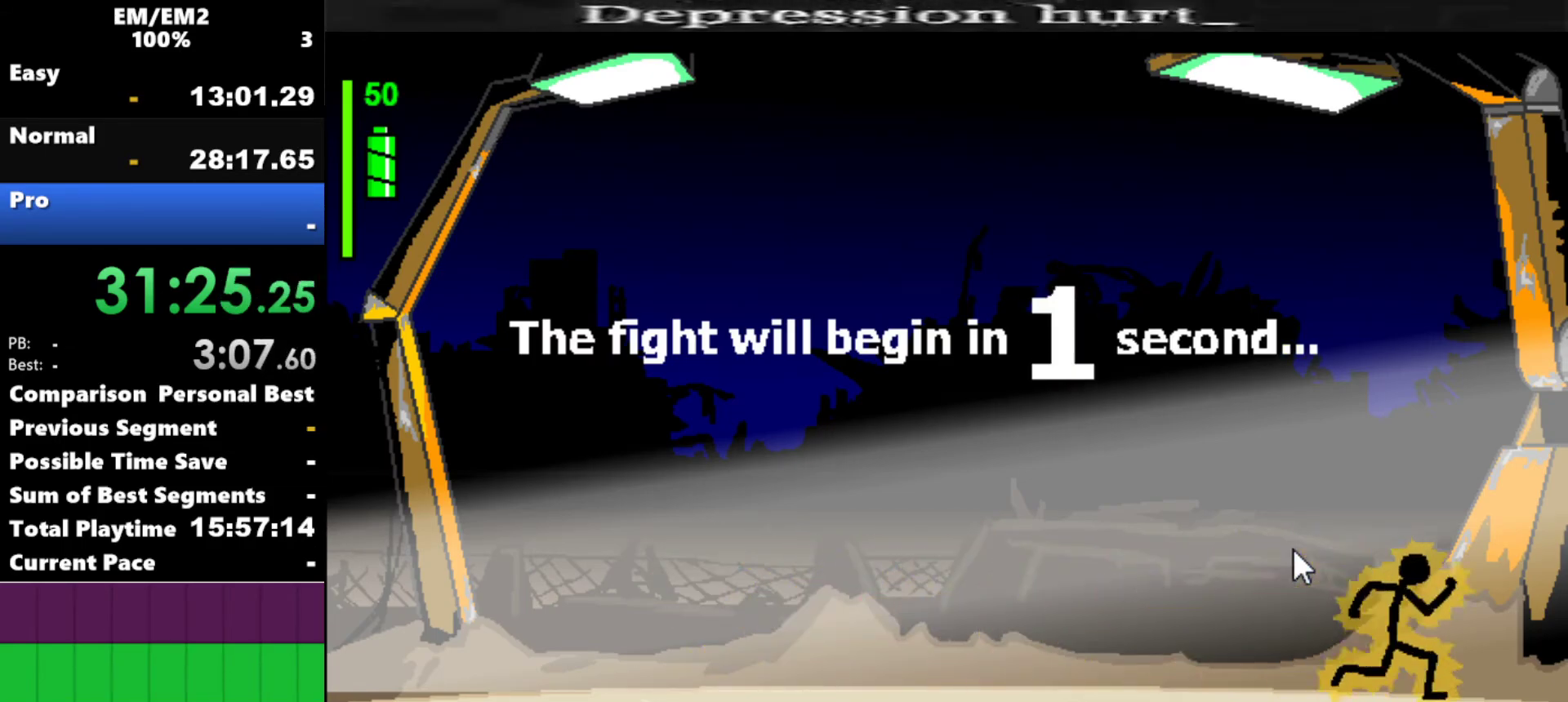
{"keys": [], "events": [[234, "right", "up"]]}
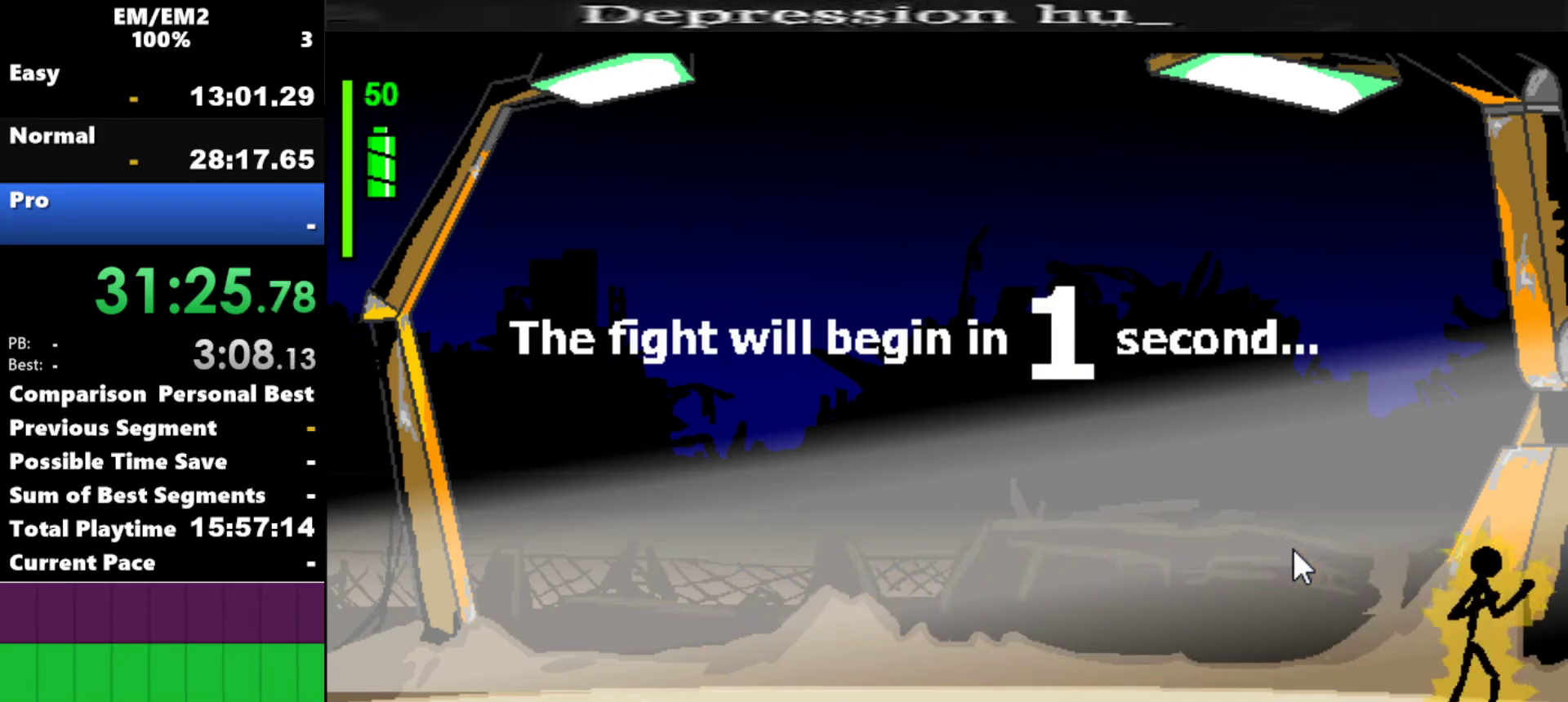
{"keys": [], "events": []}
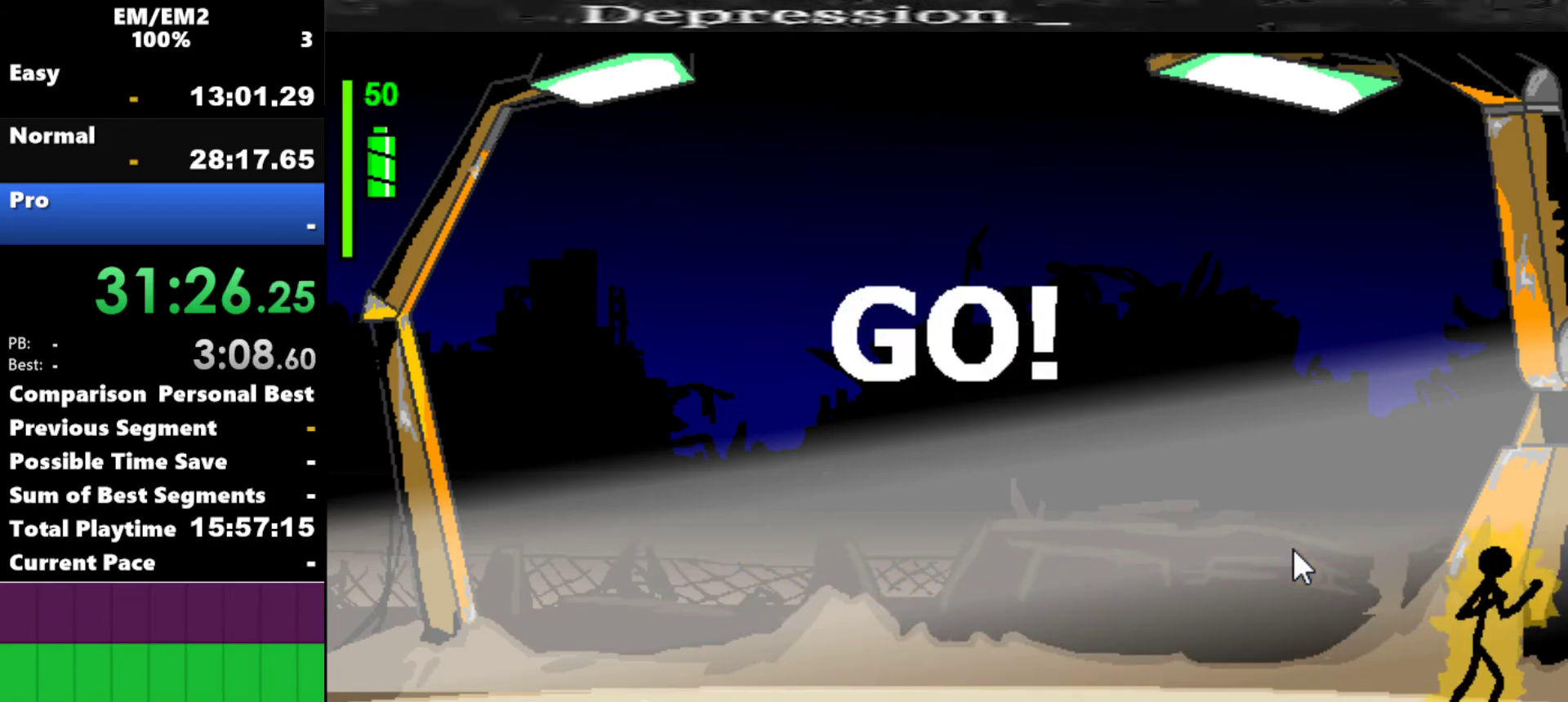
{"keys": ["a"], "events": [[267, "a", "down"]]}
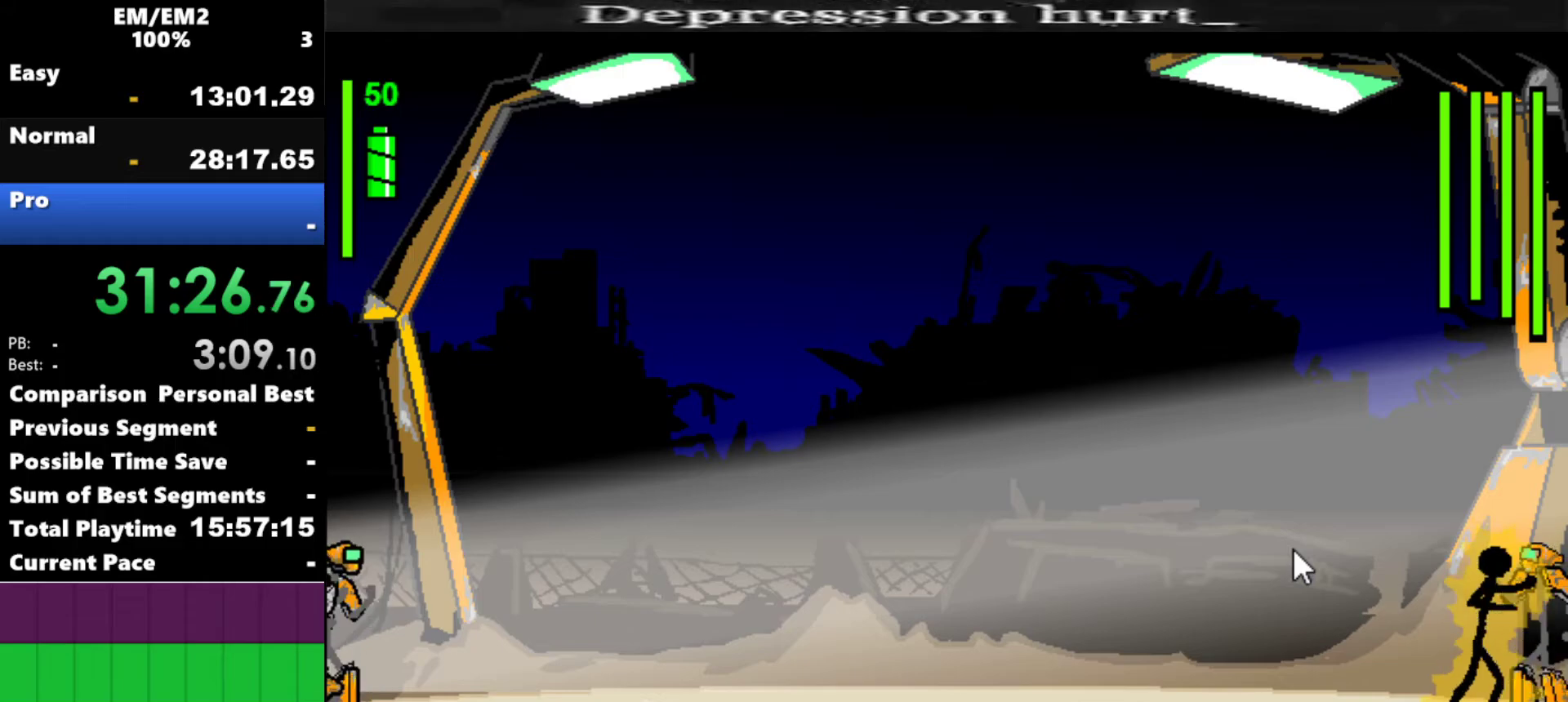
{"keys": ["s"], "events": [[267, "a", "up"], [317, "s", "down"]]}
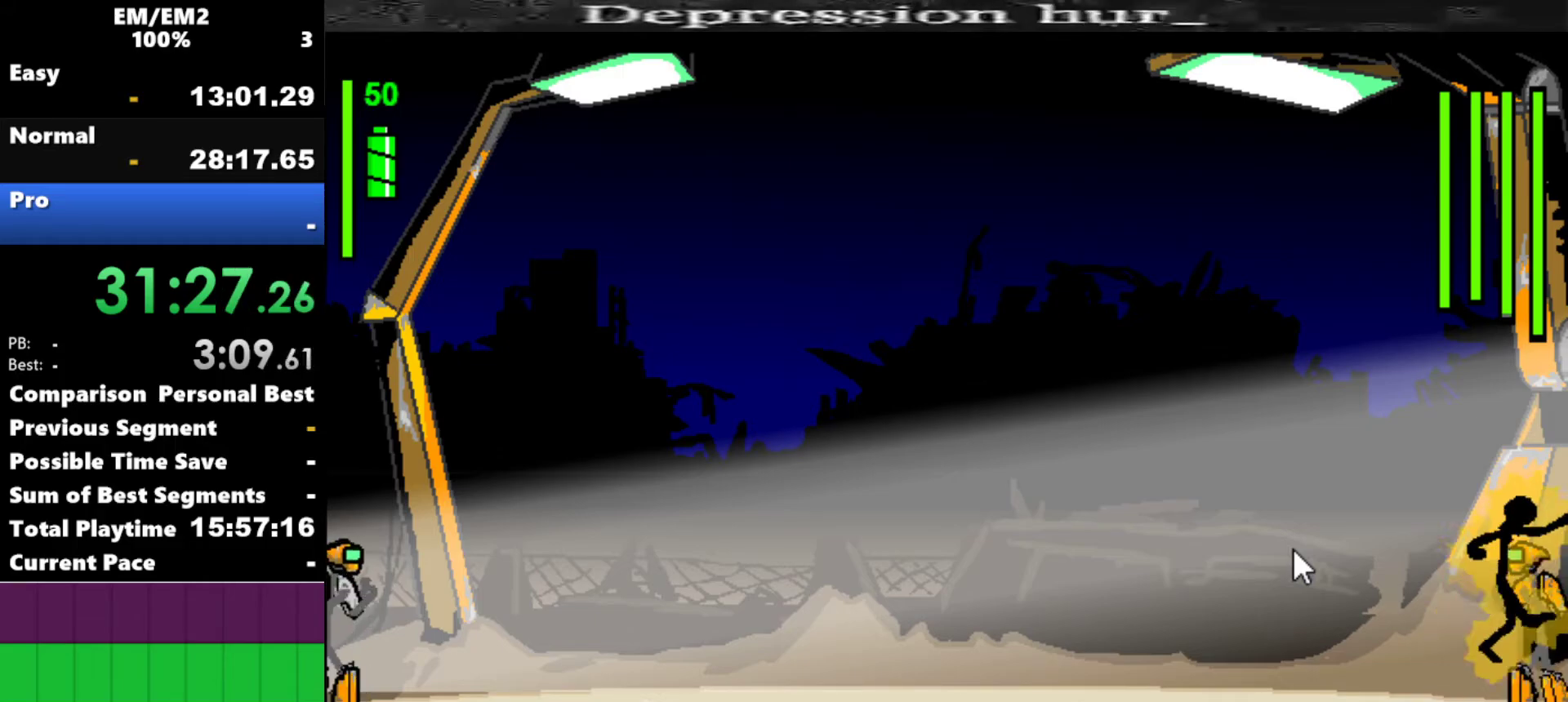
{"keys": ["s"], "events": []}
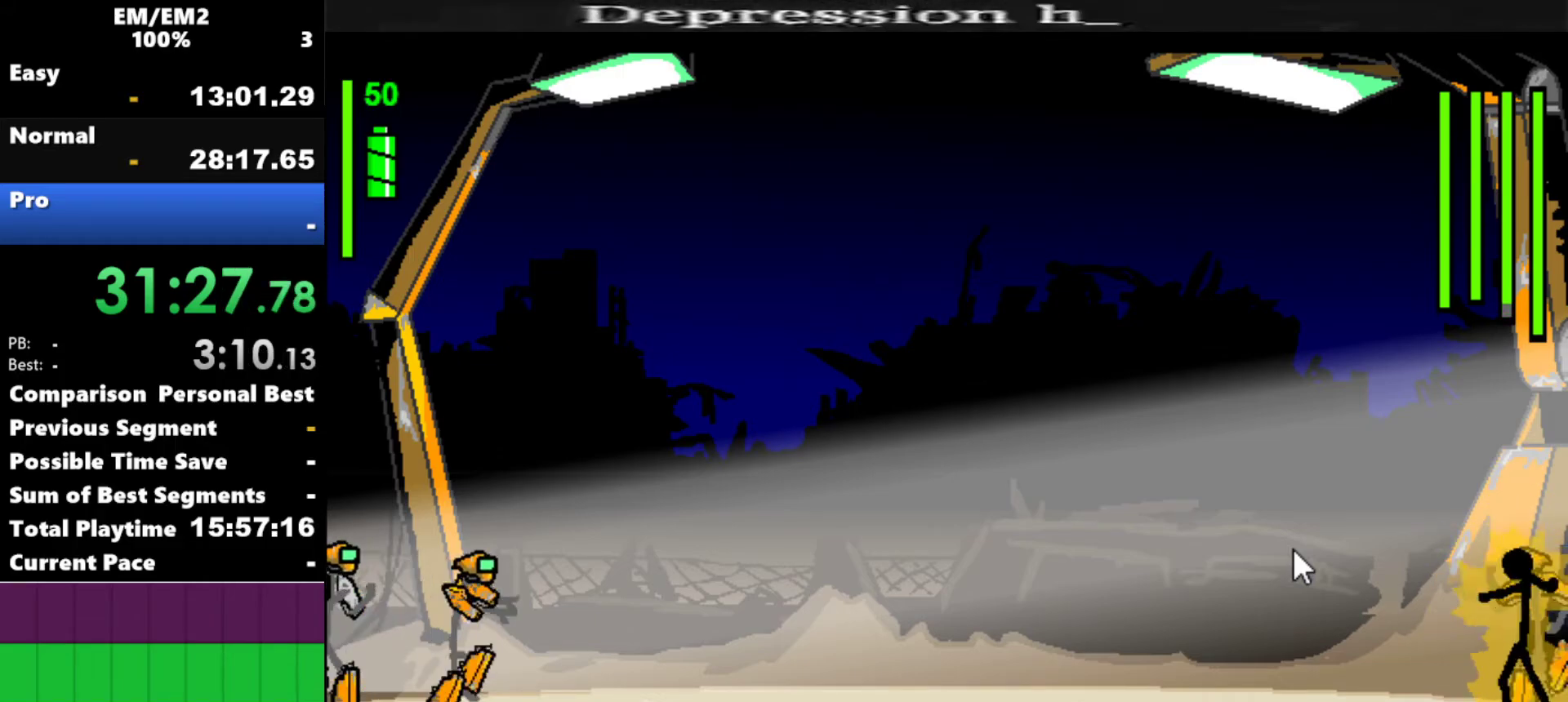
{"keys": [], "events": [[167, "s", "up"]]}
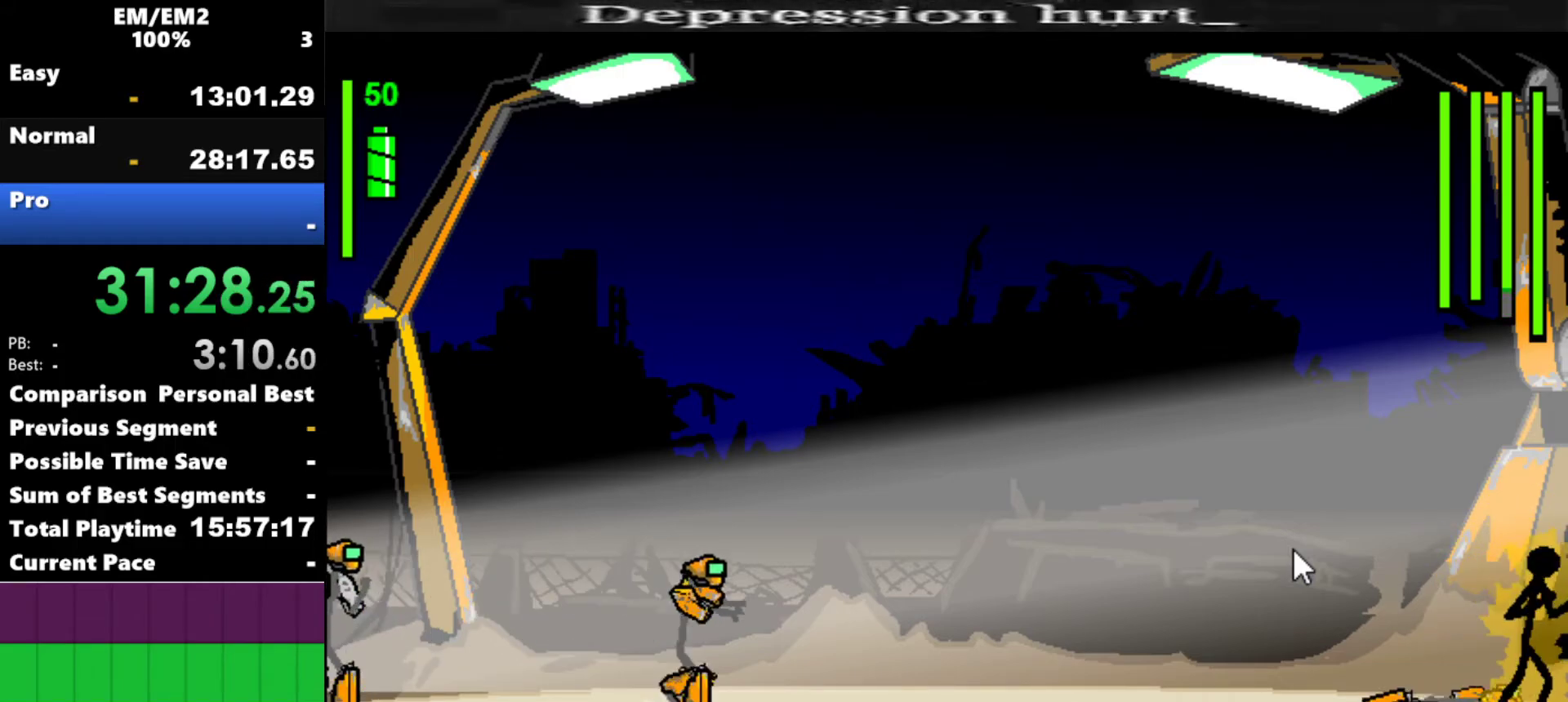
{"keys": [], "events": []}
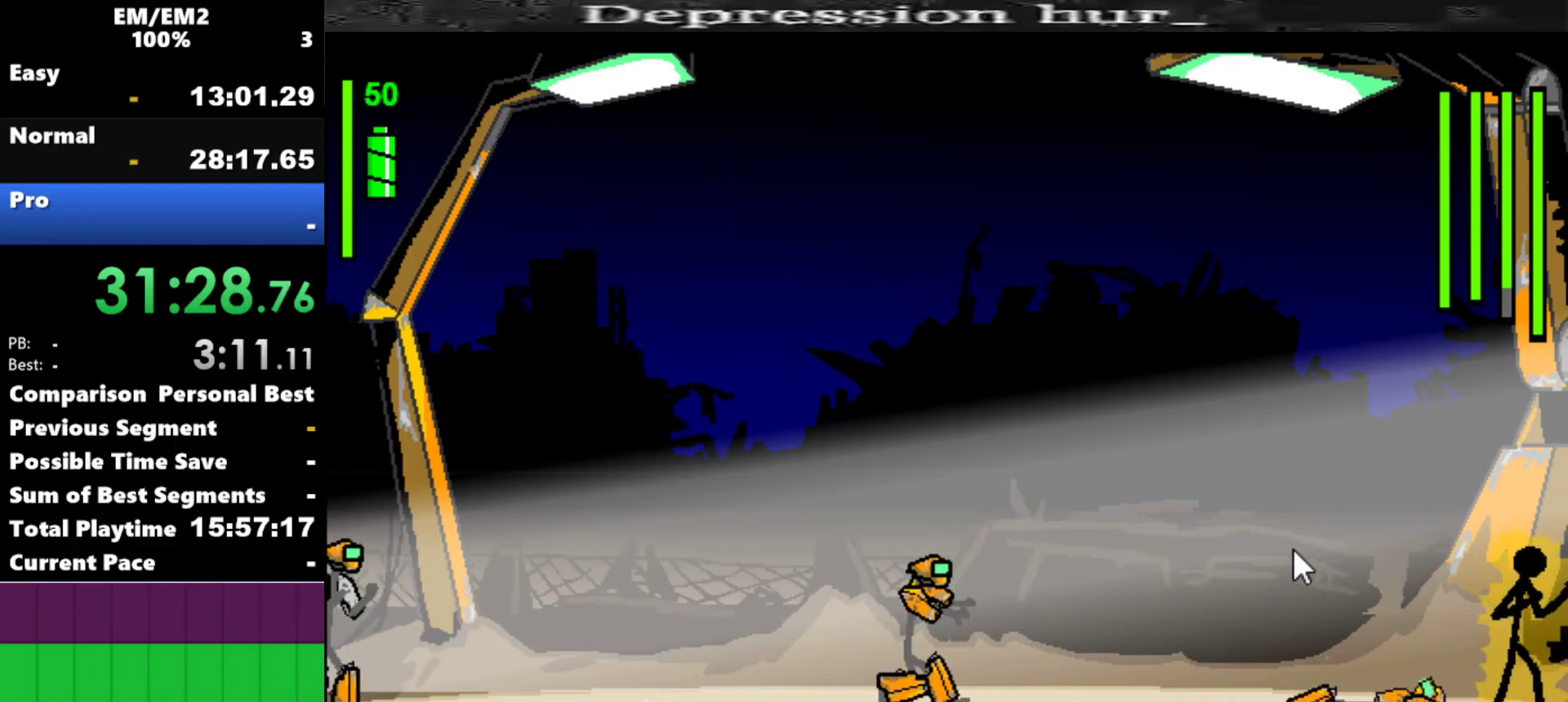
{"keys": ["a"], "events": [[67, "left", "down"], [384, "left", "up"], [434, "a", "down"]]}
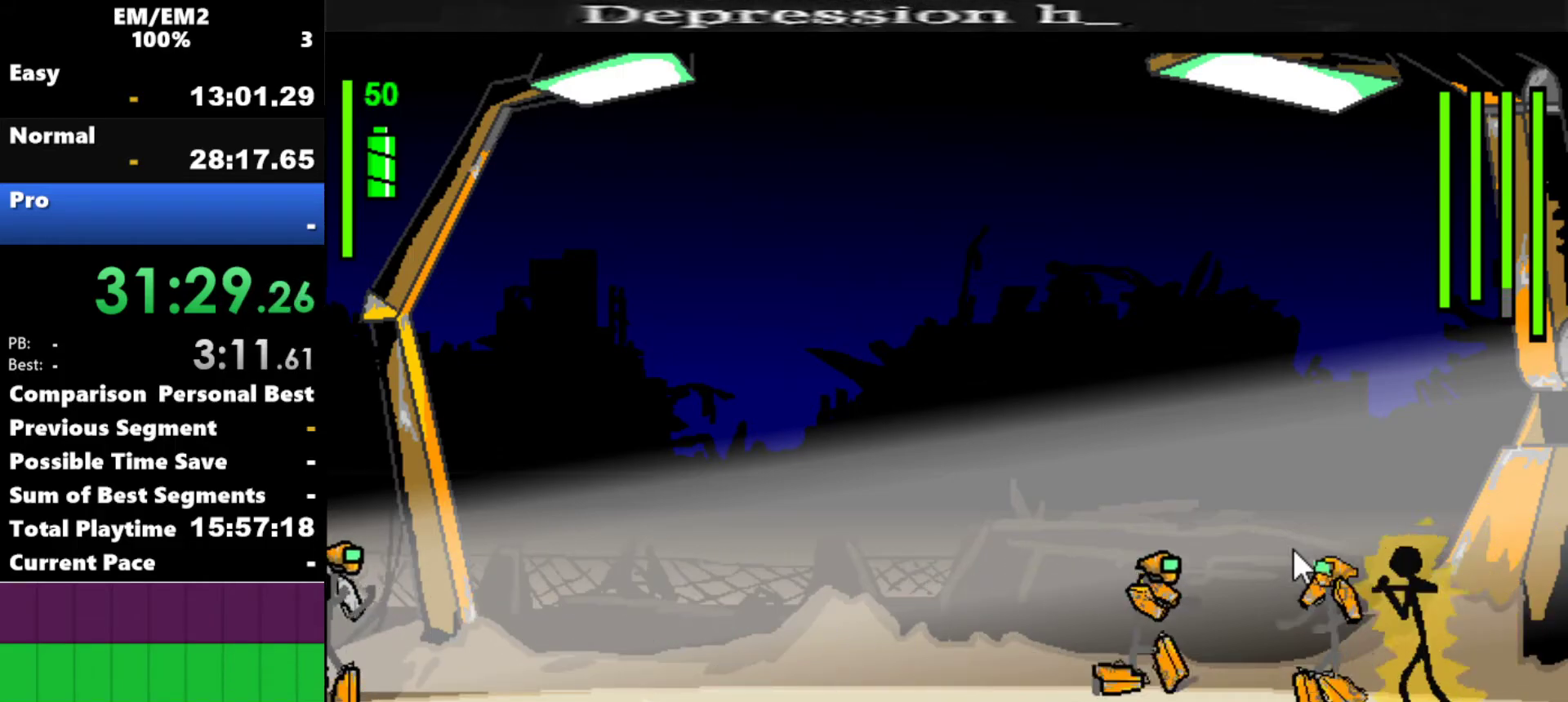
{"keys": [], "events": [[500, "a", "up"]]}
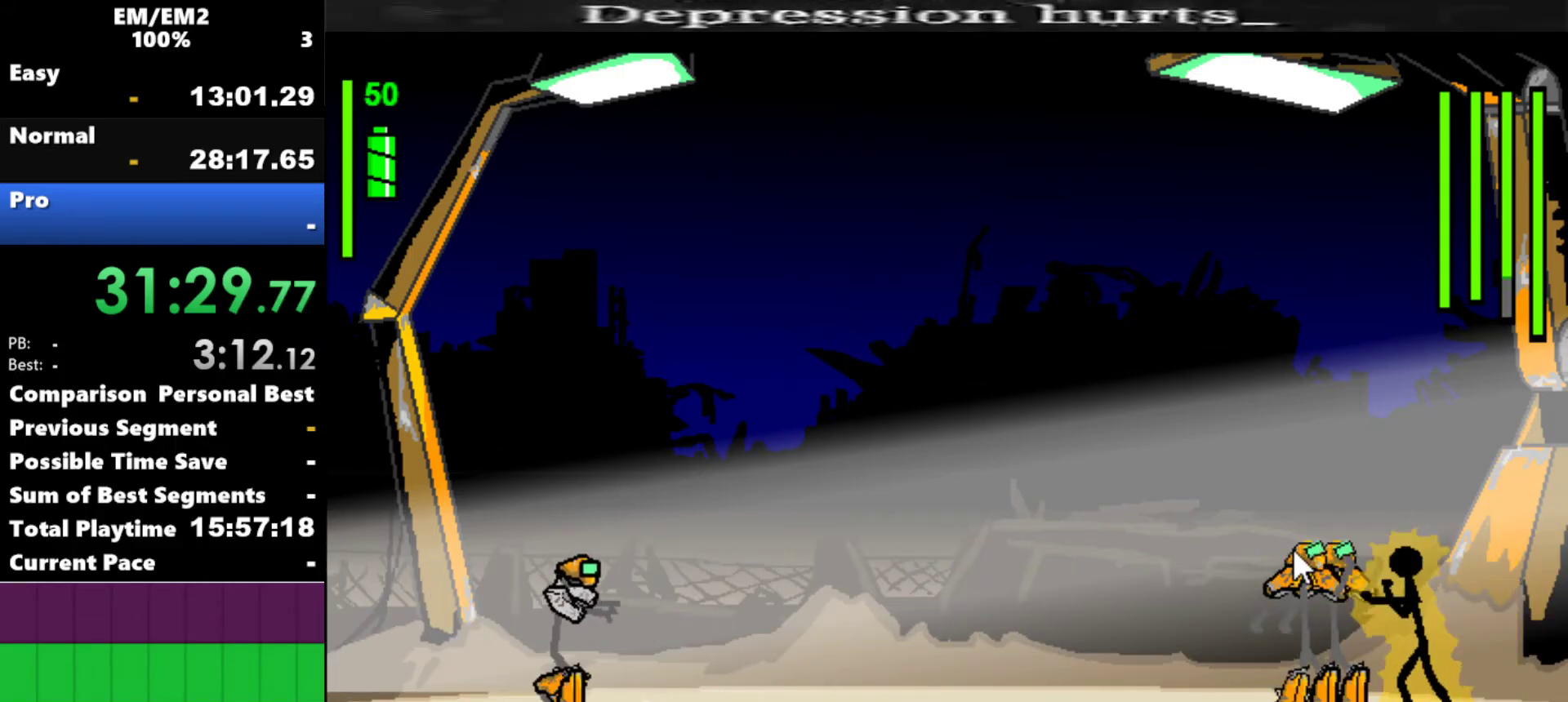
{"keys": ["w"], "events": [[100, "w", "down"]]}
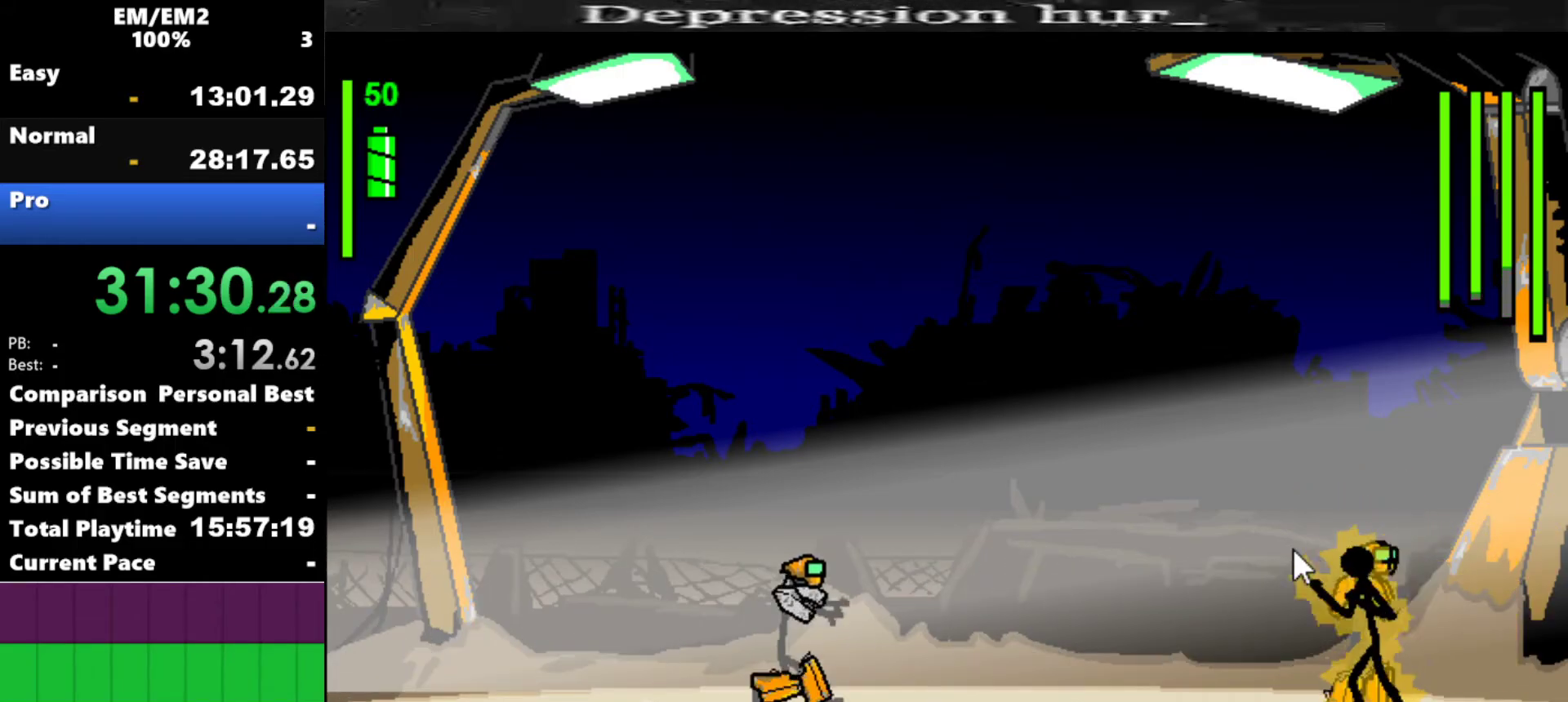
{"keys": [], "events": [[217, "w", "up"]]}
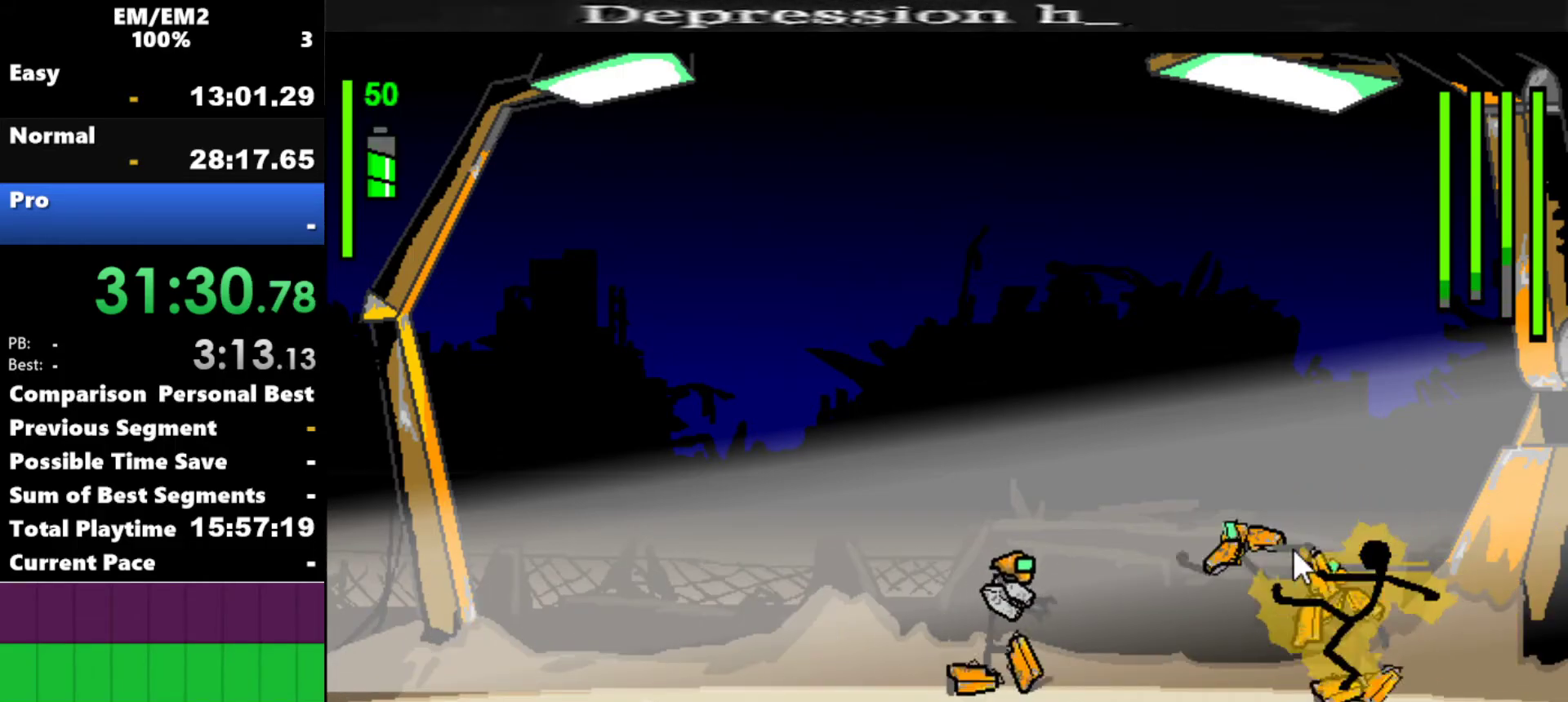
{"keys": [], "events": []}
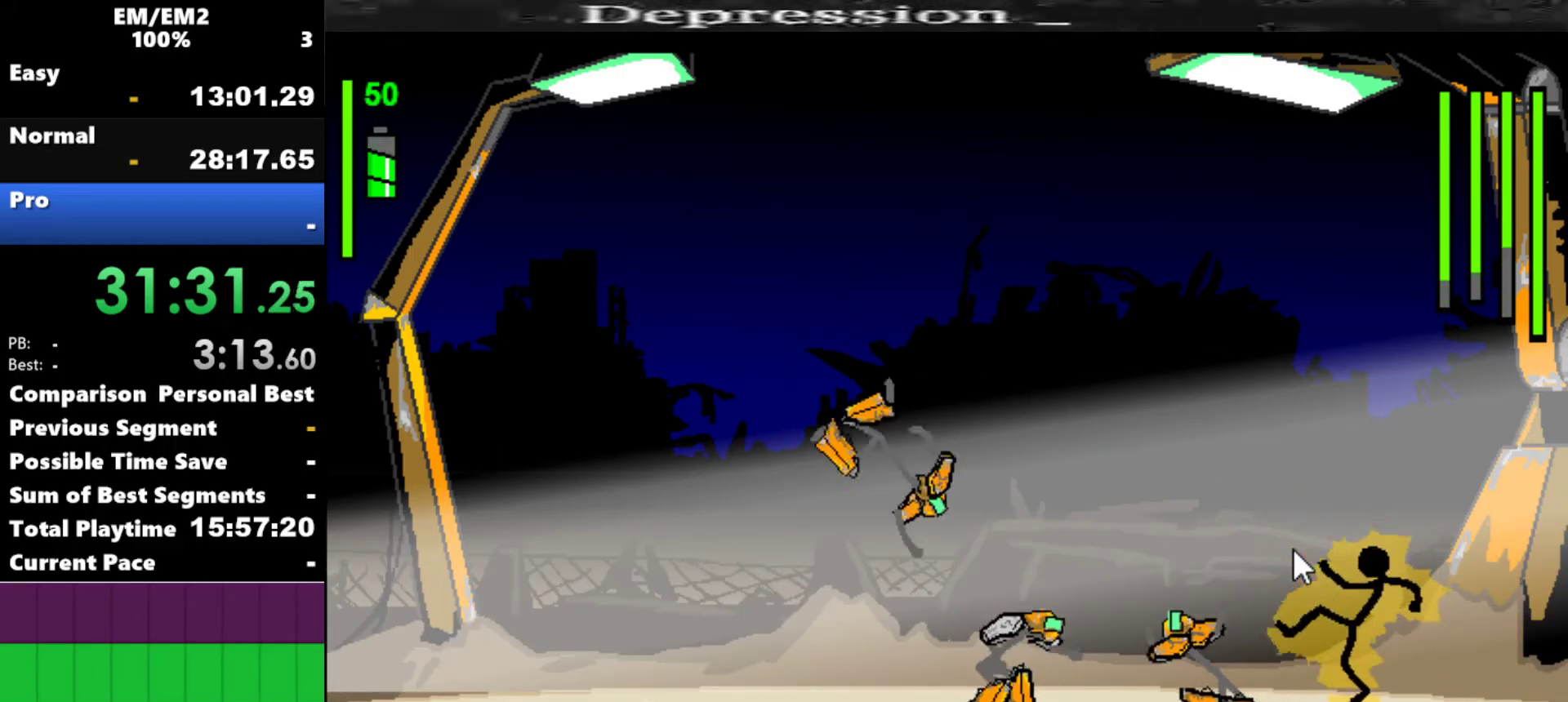
{"keys": [], "events": []}
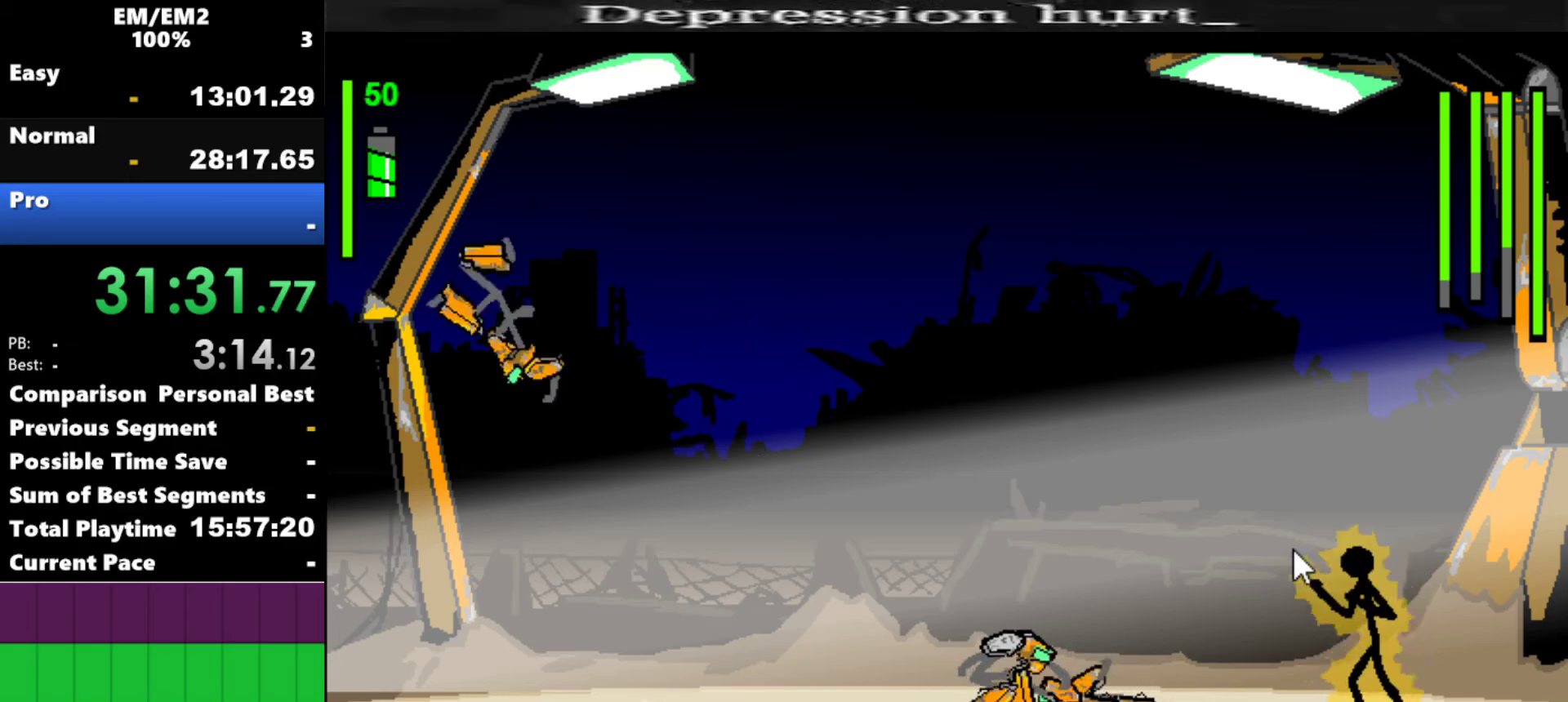
{"keys": ["left"], "events": [[117, "left", "down"], [250, "left", "up"], [350, "left", "down"]]}
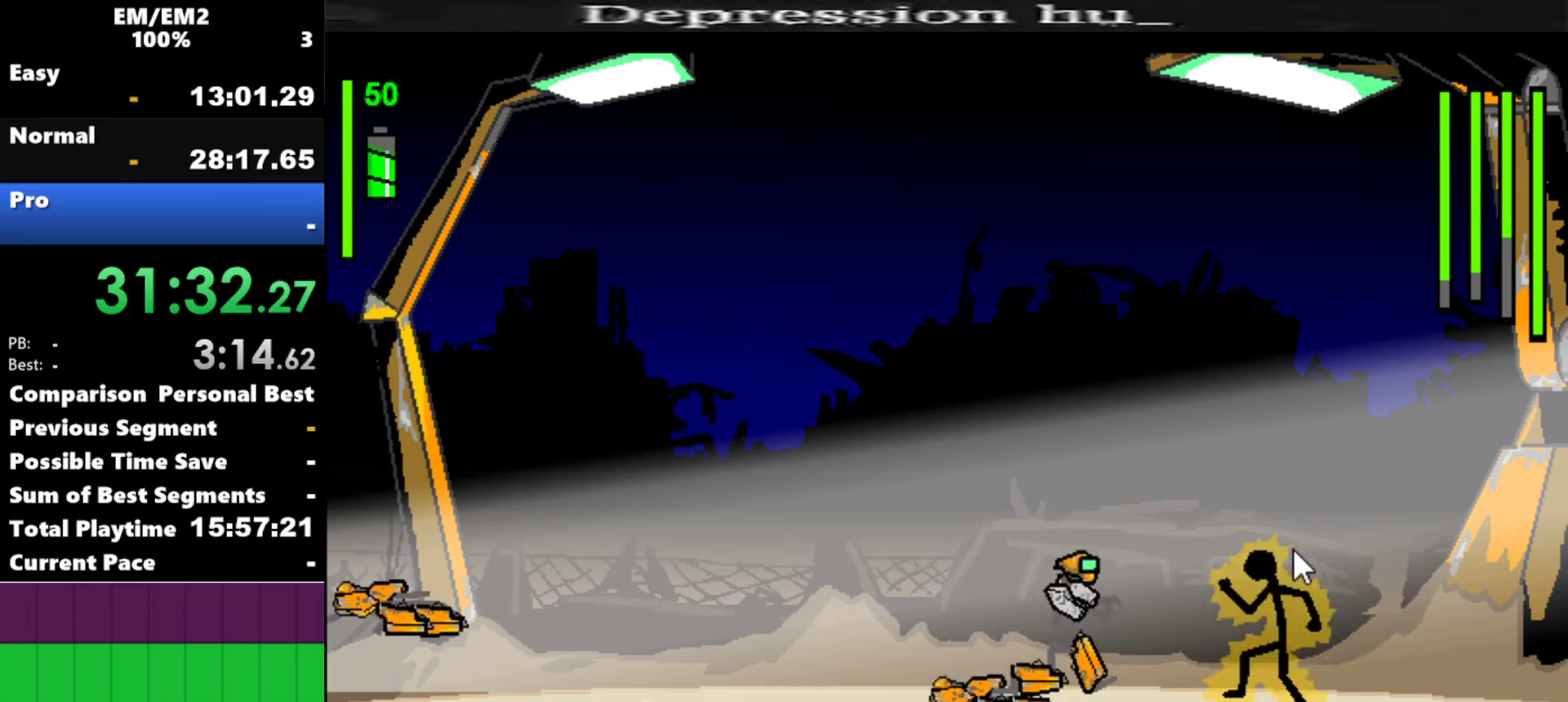
{"keys": ["left"], "events": [[184, "s", "down"], [417, "s", "up"]]}
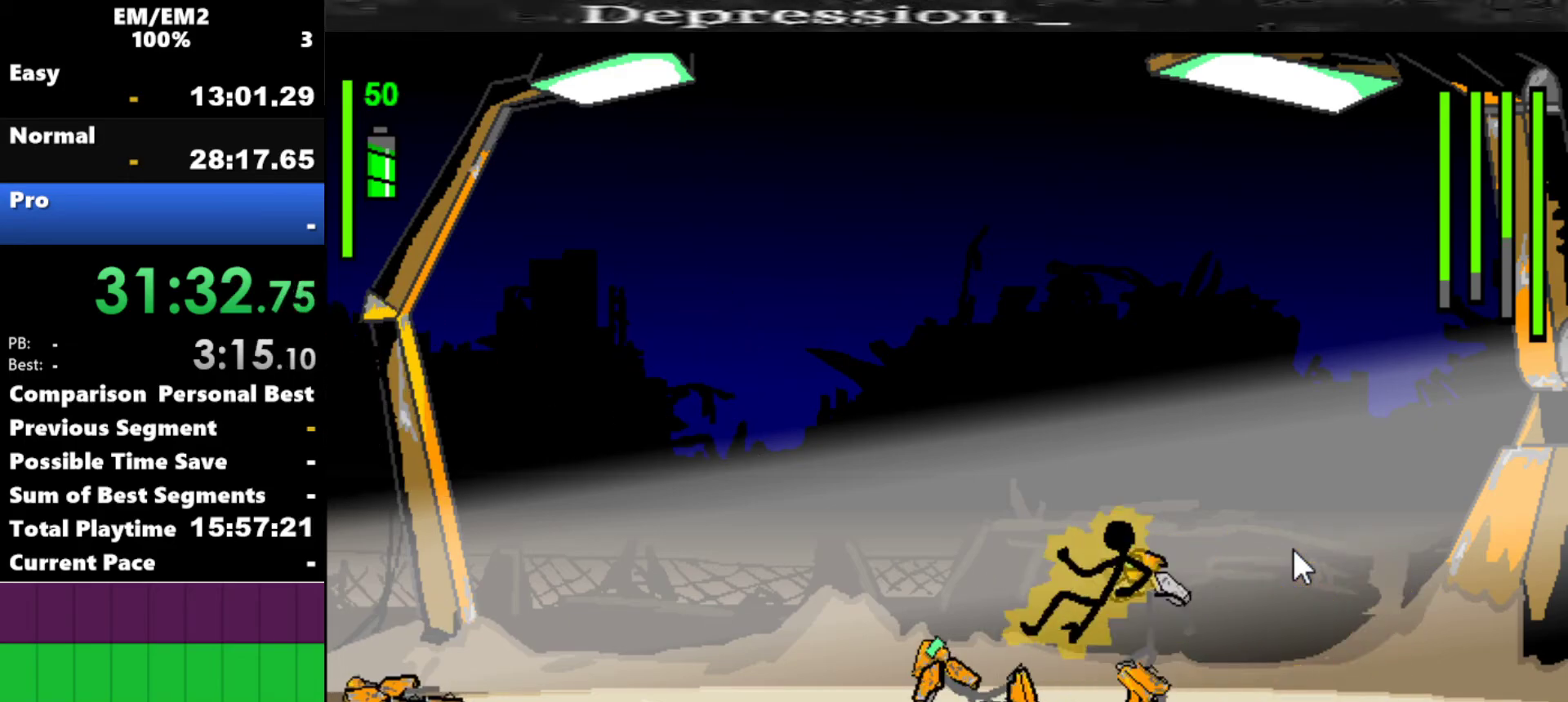
{"keys": ["right"], "events": [[200, "left", "up"], [334, "right", "down"]]}
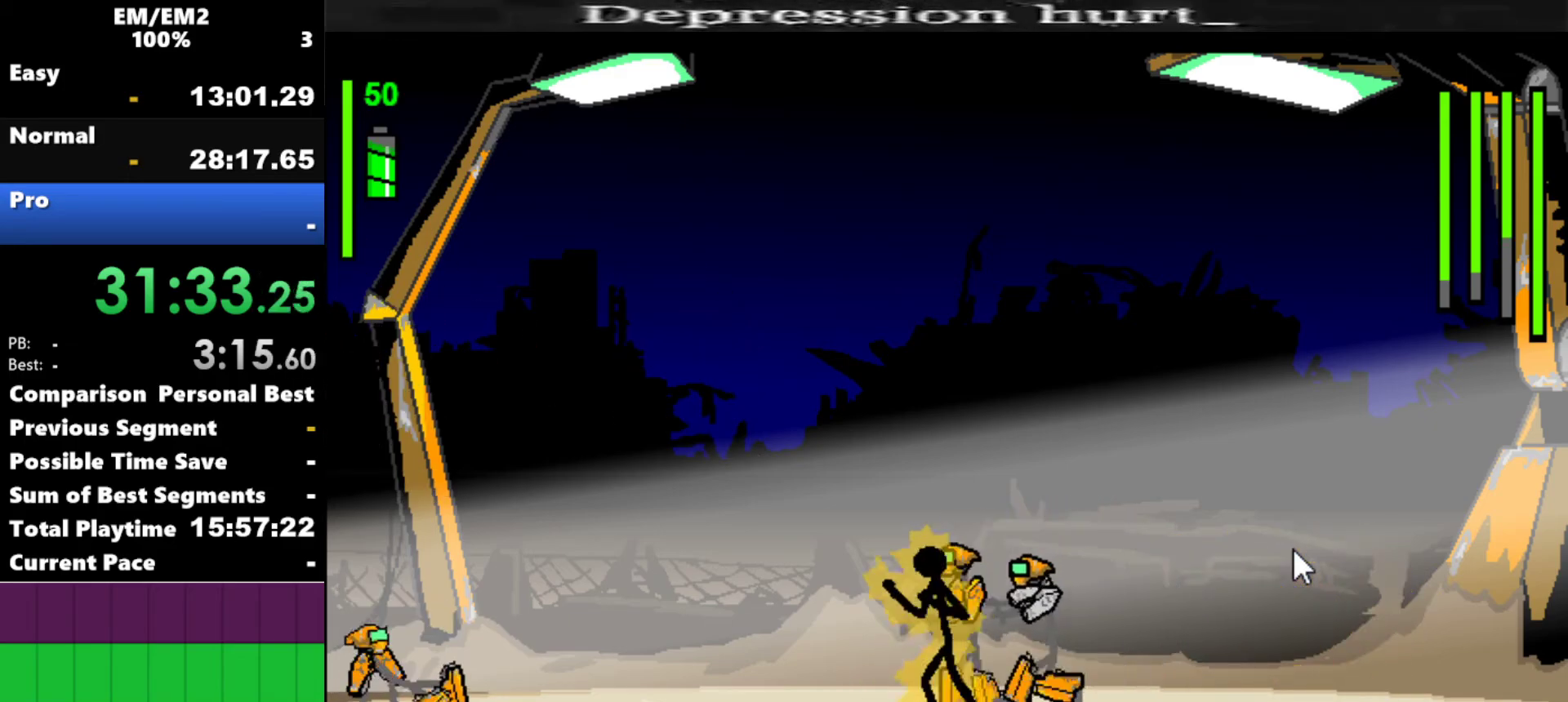
{"keys": [], "events": [[17, "down", "down"], [350, "down", "up"], [400, "right", "up"]]}
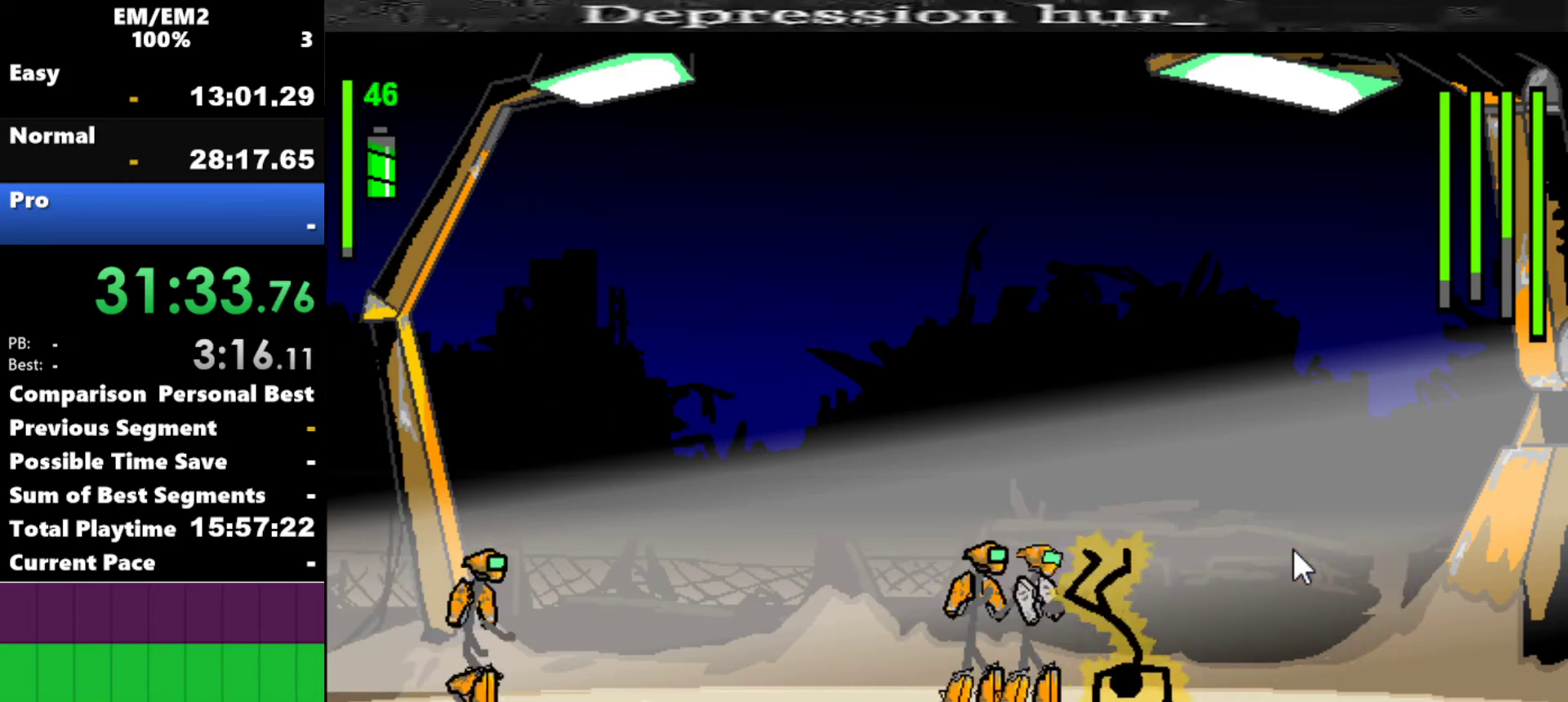
{"keys": [], "events": []}
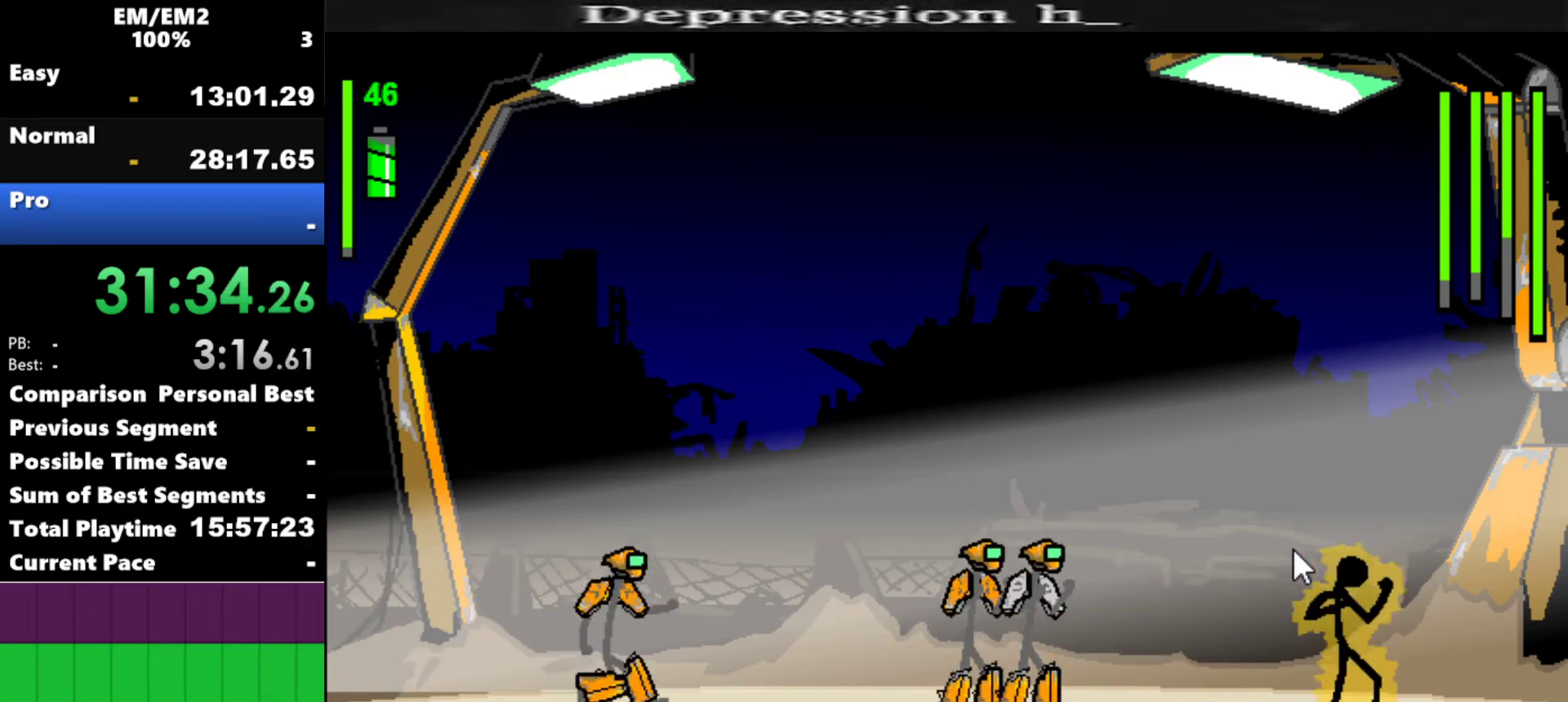
{"keys": ["left"], "events": [[67, "left", "down"]]}